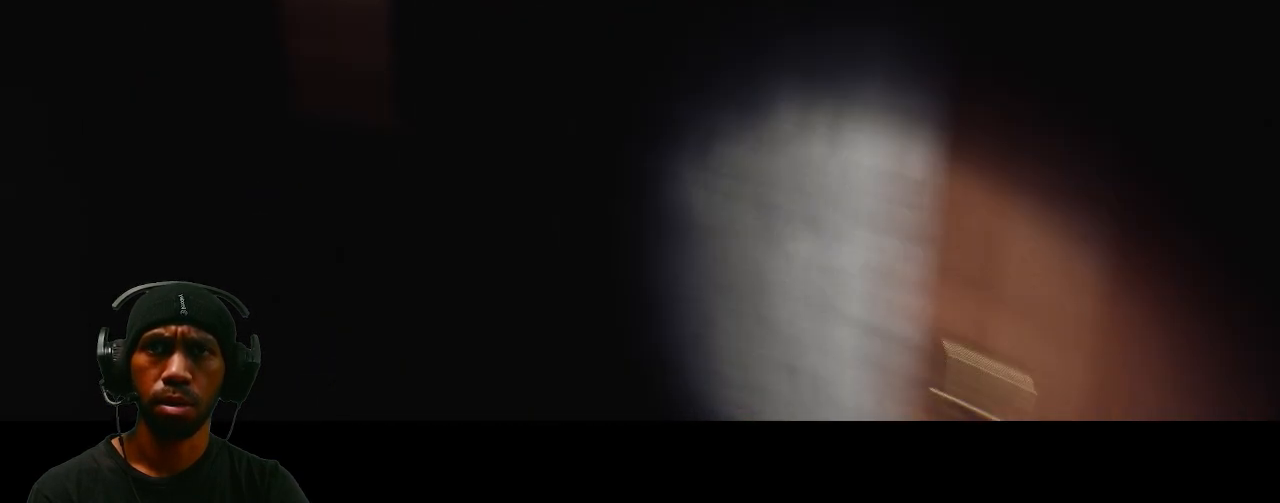
Gameplay with keyboard and mouse; each line is a JSON object with the keys and mouse buttons held at the frame after it. "events" lists presses ("down") and releases ("up") of "1", "2", "3", "4", "5", "a", "alt", "b", "c", "ctrl", "d", "e", "f", "g", "q", "r", "s", "shift", "space", "t", "tab", "v", "w", "x", "z", "mouse_left", "mouse_wheel", "mouse_right", "mouse_mb4" and "mouse_mb5" between this image and that frame as [ms after this image, input, new state], when the widget could be followed in between. "mouse_left", "mouse_wheel", "mouse_right", "mouse_mb4", "mouse_mb5" = the "left", "wheel", "right", "mb4", "mb5" buttons of the "mouse" list. No other keys are recorded. "wheel" means that the mouse wheel is clicked or scrolled. Mouse movement is not recorded.
{"keys": ["w"], "mouse": [], "events": [[500, "w", "down"]]}
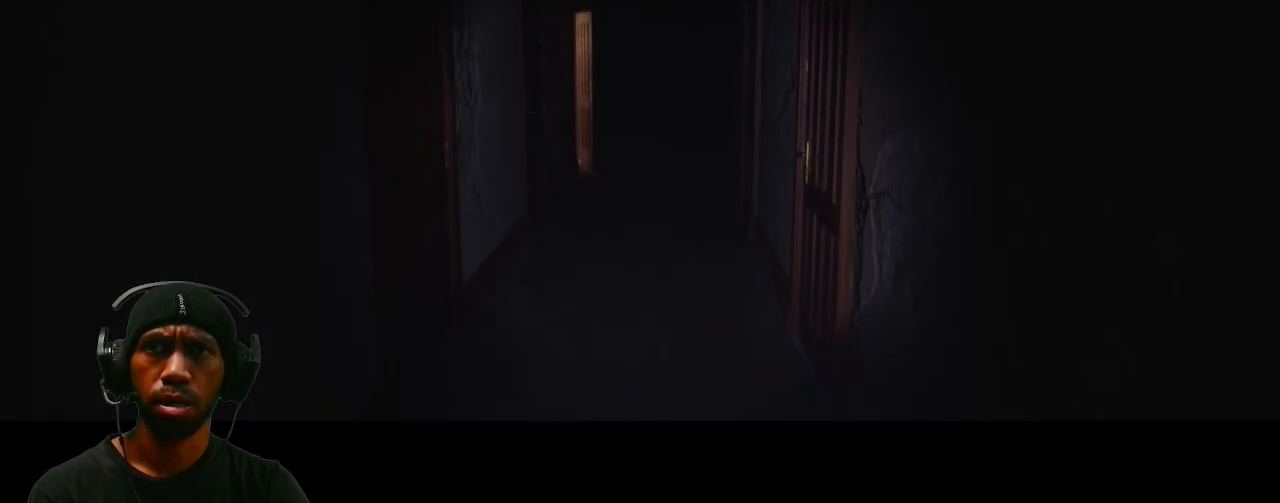
{"keys": ["w"], "mouse": [], "events": []}
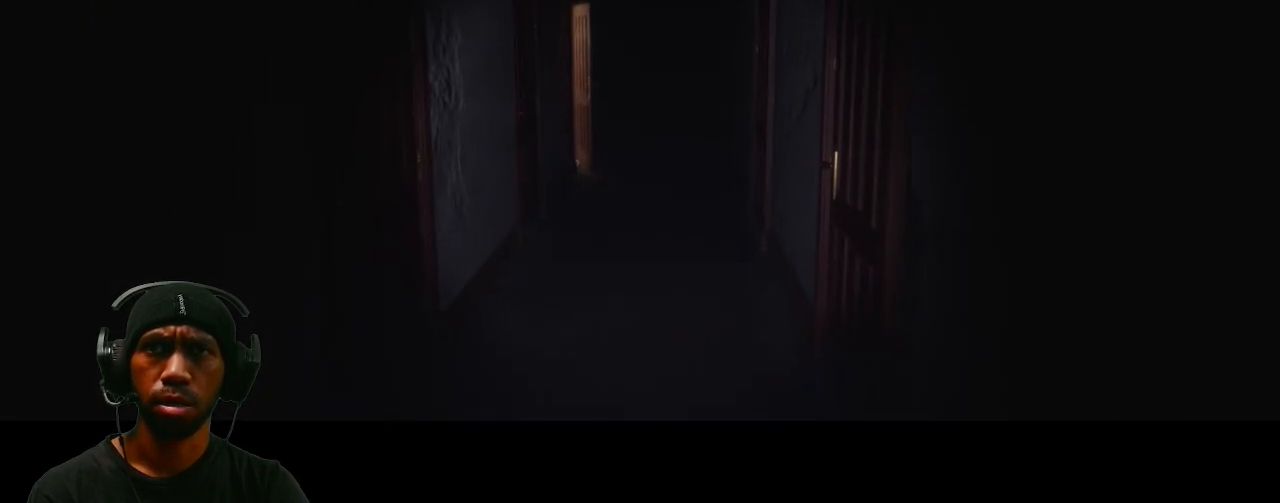
{"keys": ["w"], "mouse": [], "events": [[150, "a", "down"], [367, "a", "up"]]}
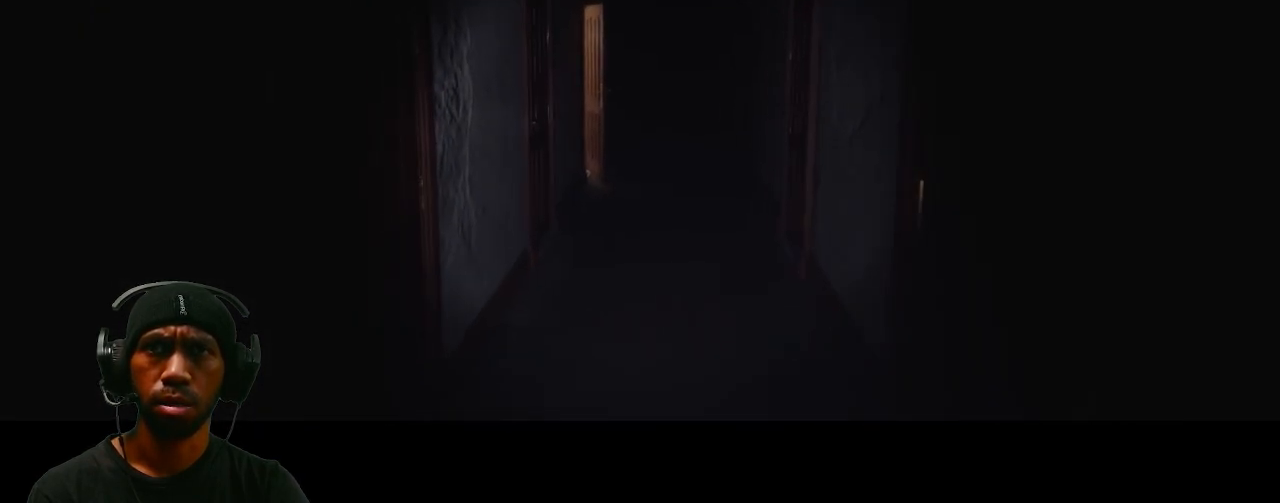
{"keys": ["w"], "mouse": [], "events": []}
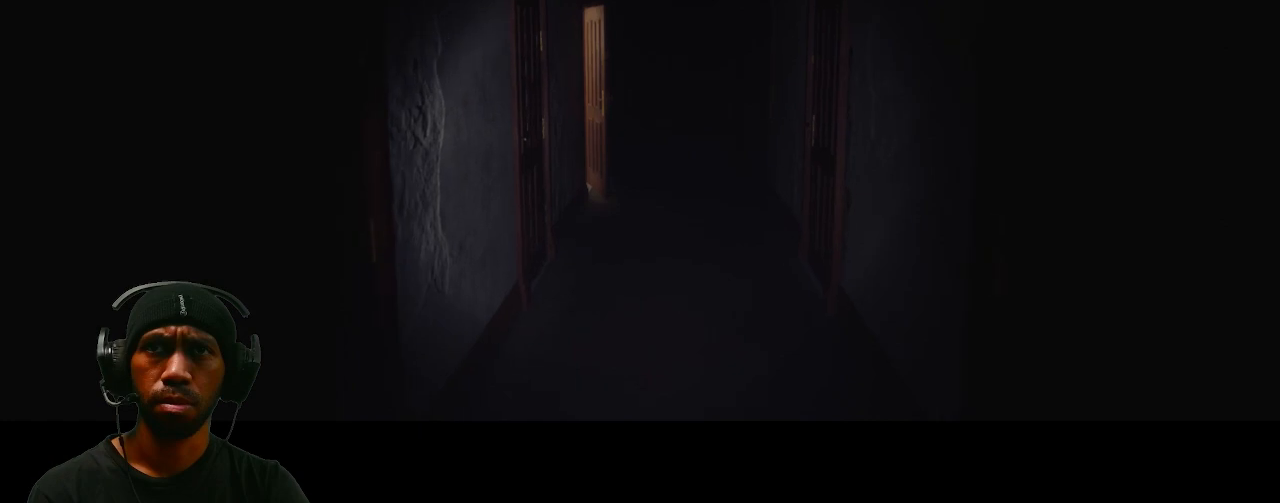
{"keys": ["w"], "mouse": [], "events": []}
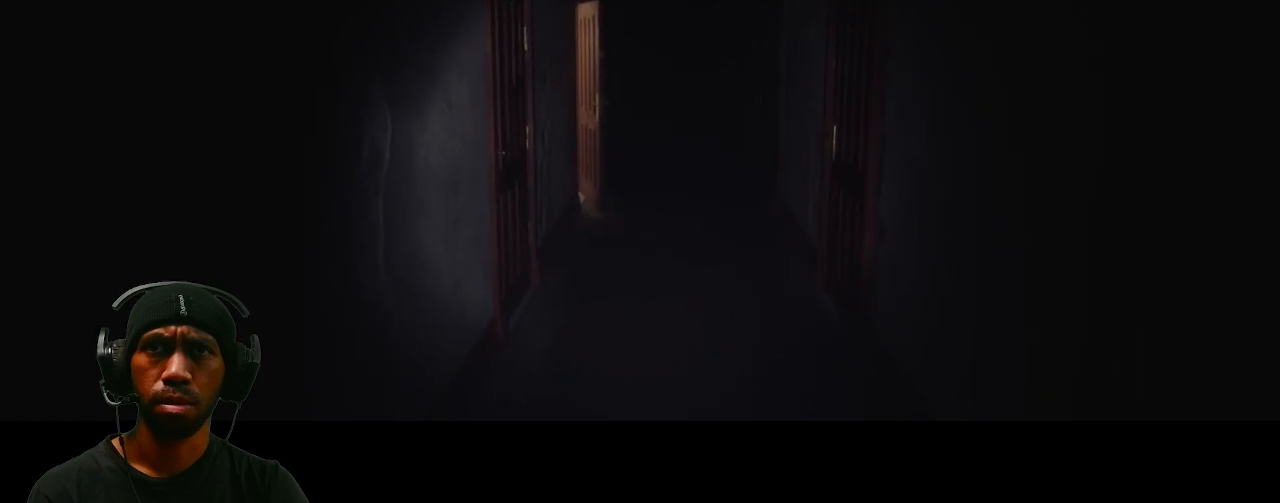
{"keys": ["w"], "mouse": [], "events": []}
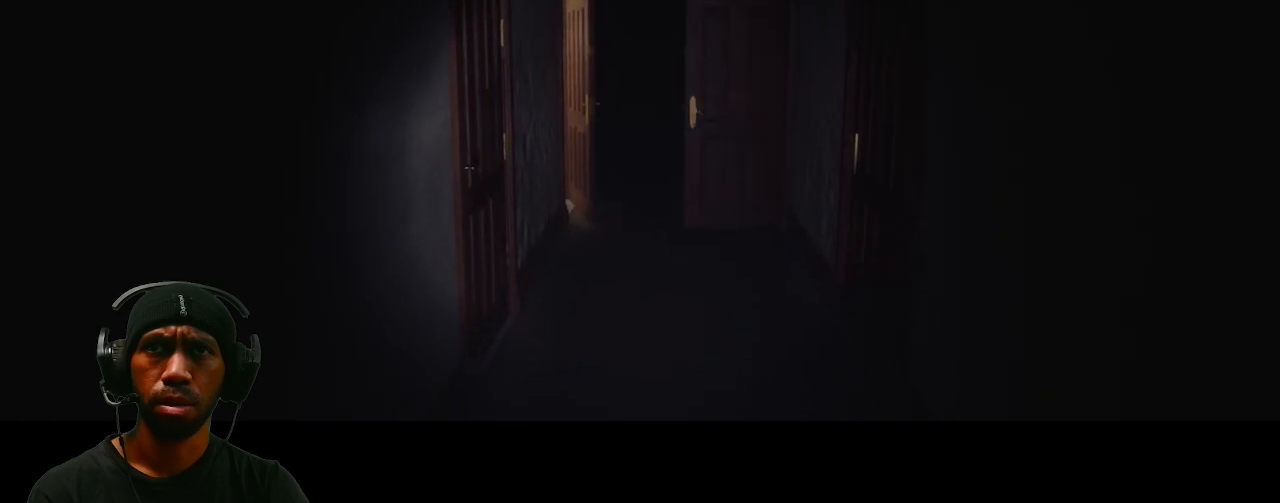
{"keys": ["s"], "mouse": [], "events": [[167, "w", "up"], [467, "s", "down"]]}
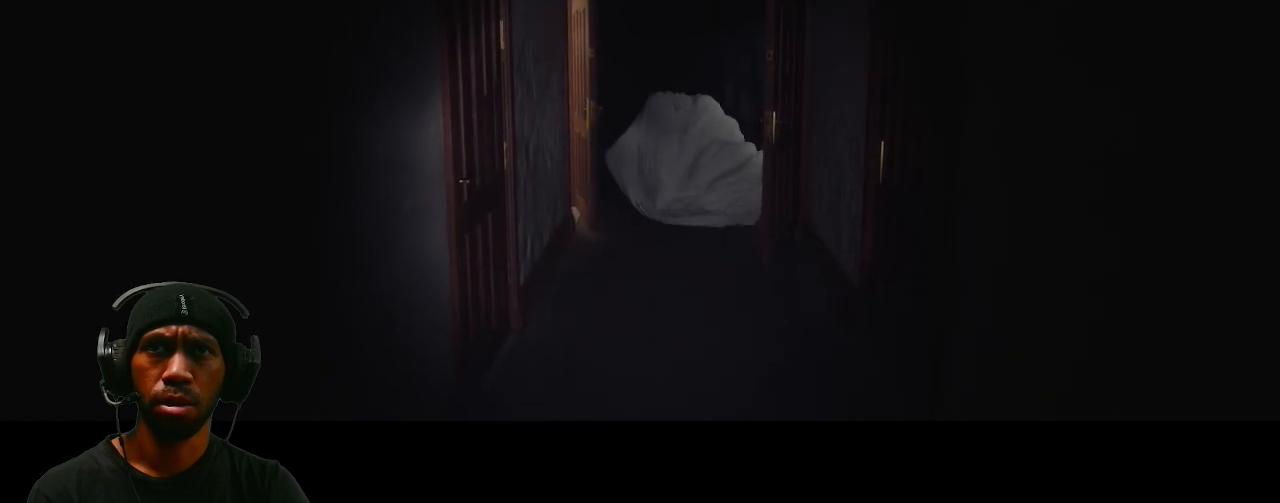
{"keys": ["s", "shift"], "mouse": [], "events": [[333, "shift", "down"]]}
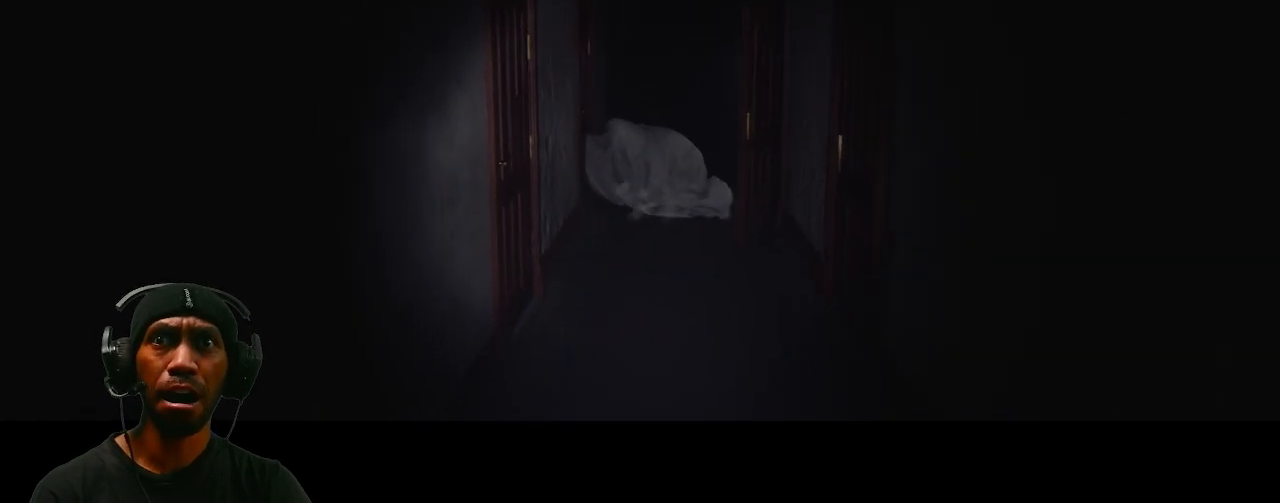
{"keys": ["s", "shift"], "mouse": [], "events": []}
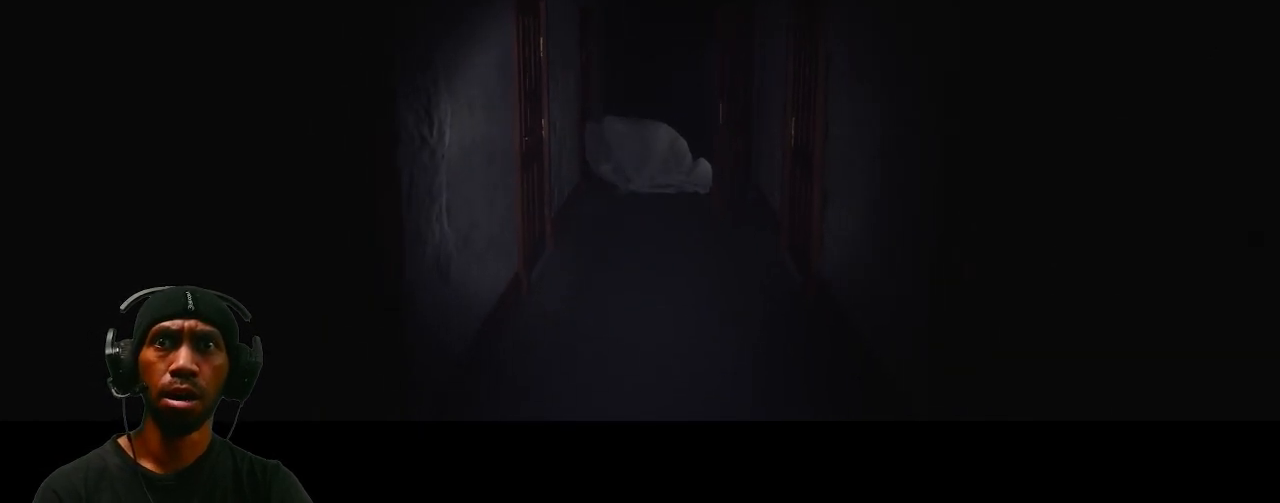
{"keys": ["s", "shift"], "mouse": [], "events": []}
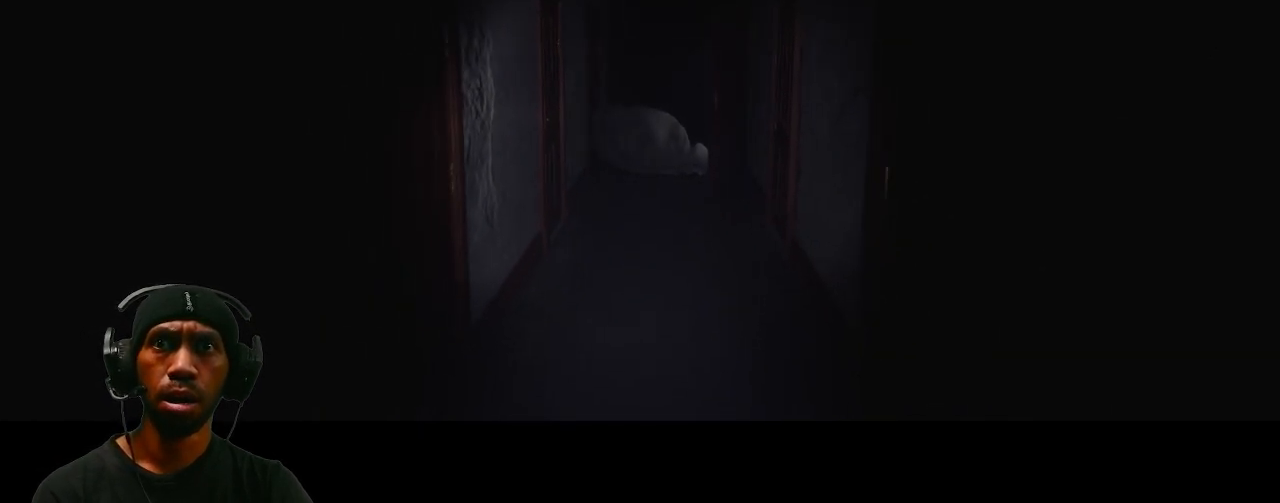
{"keys": ["s"], "mouse": [], "events": [[400, "shift", "up"]]}
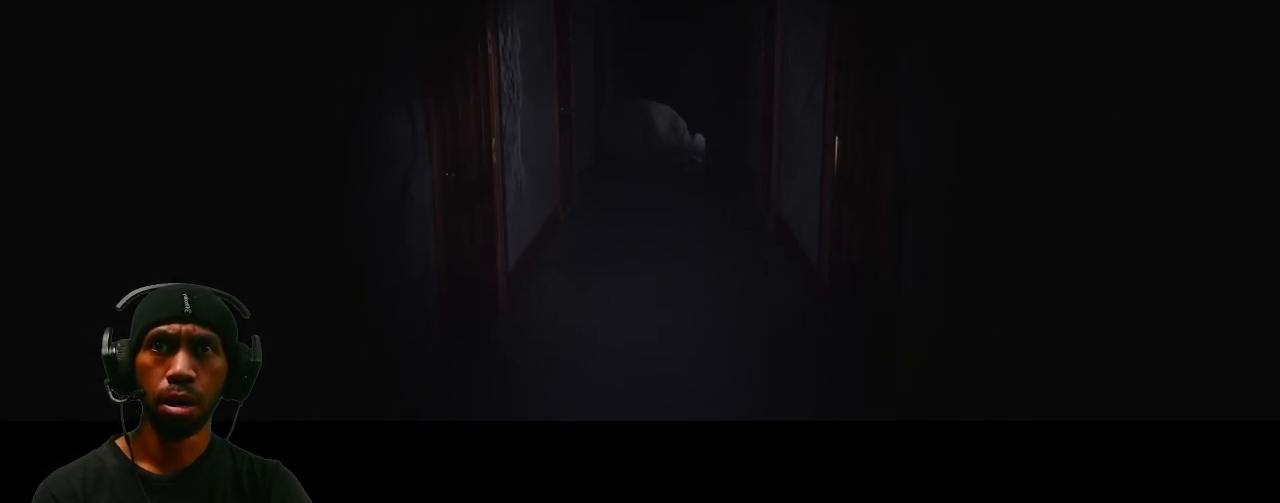
{"keys": ["s"], "mouse": [], "events": []}
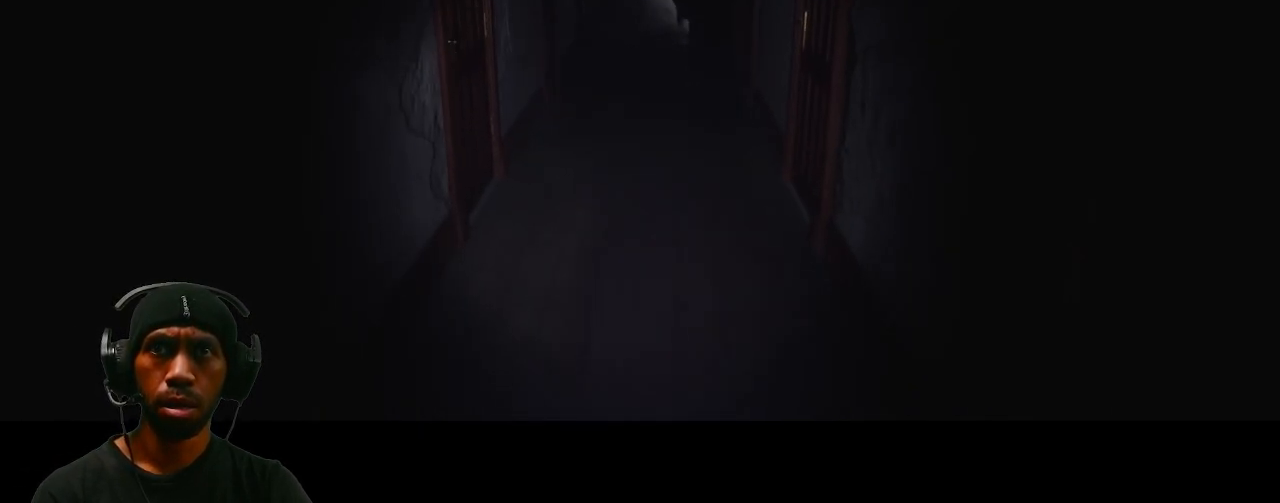
{"keys": ["s"], "mouse": [], "events": []}
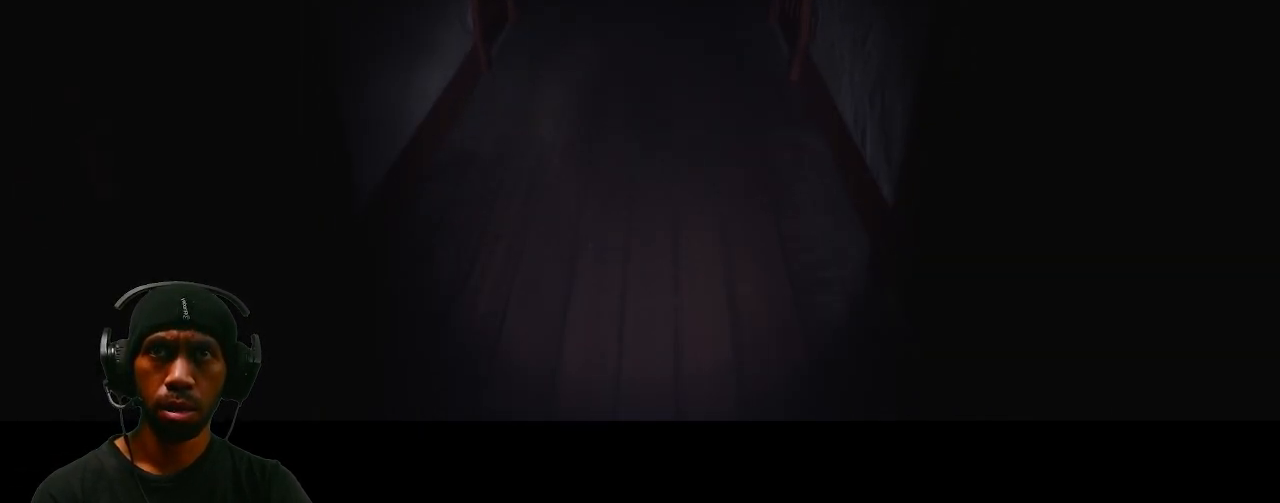
{"keys": ["s"], "mouse": [], "events": []}
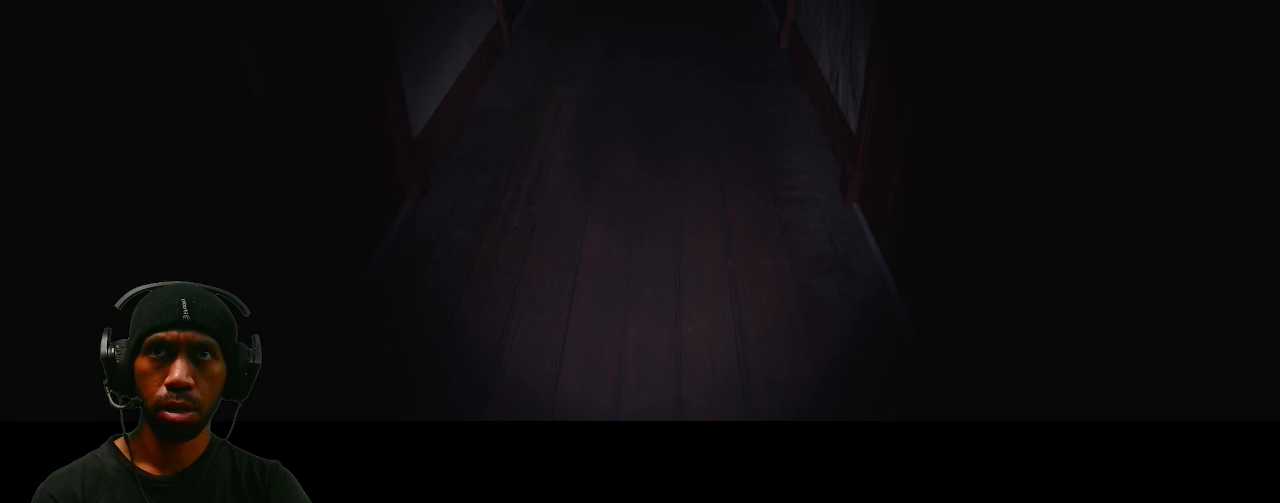
{"keys": [], "mouse": [], "events": [[400, "s", "up"]]}
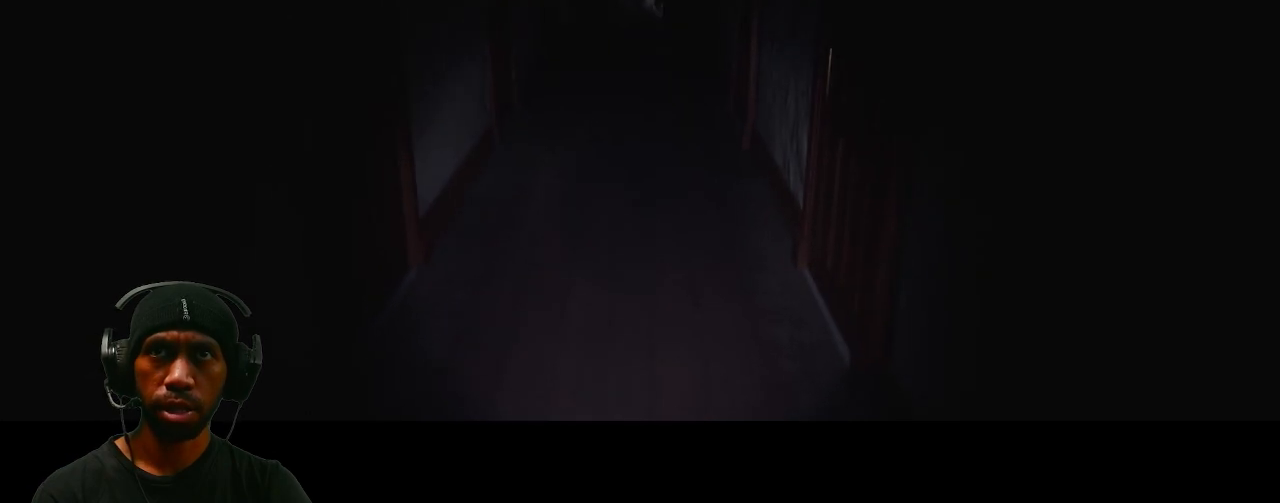
{"keys": [], "mouse": [], "events": []}
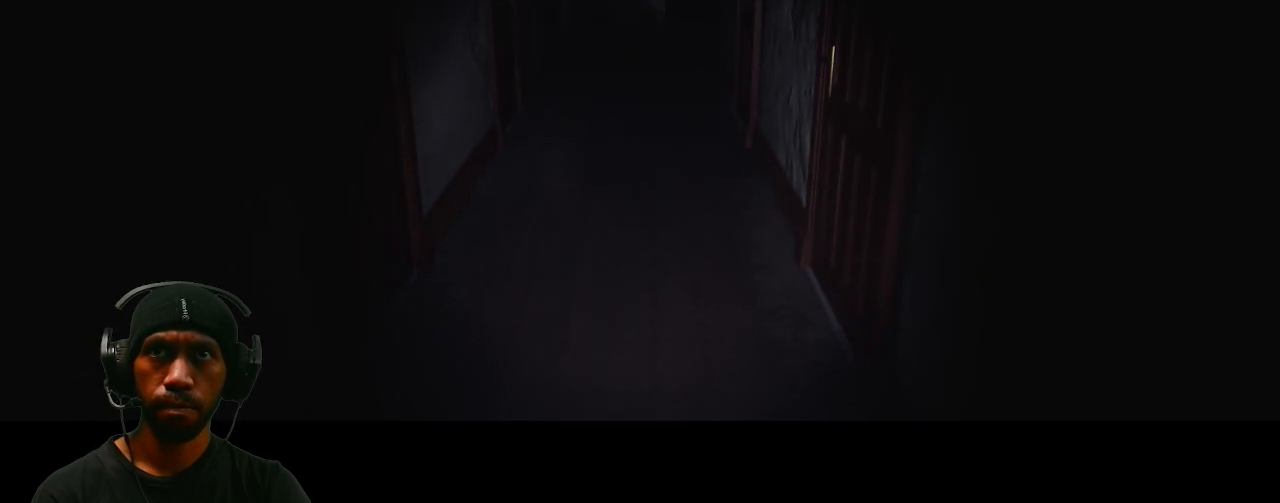
{"keys": [], "mouse": [], "events": []}
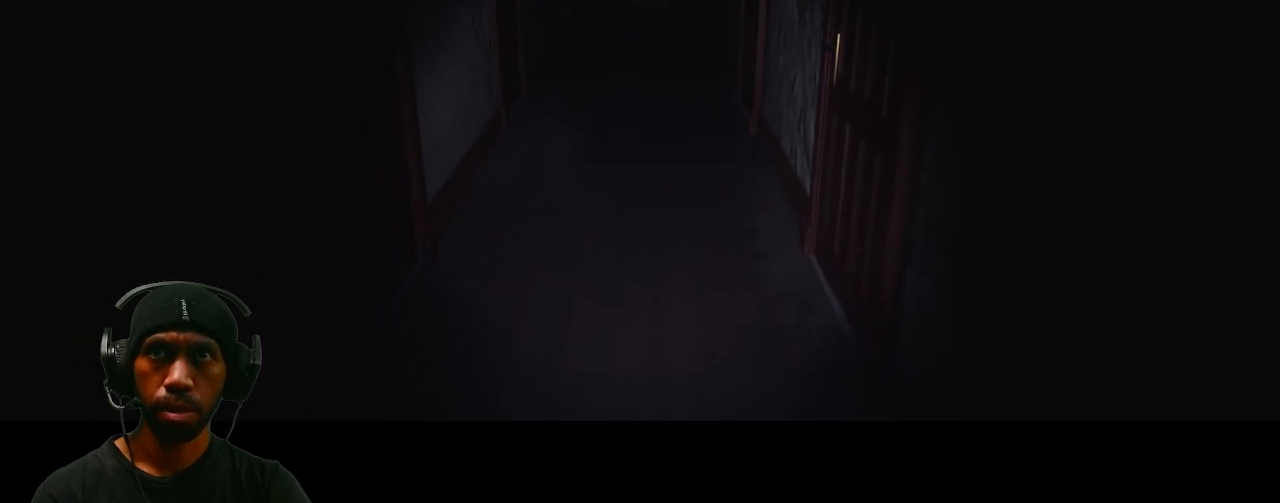
{"keys": [], "mouse": [], "events": []}
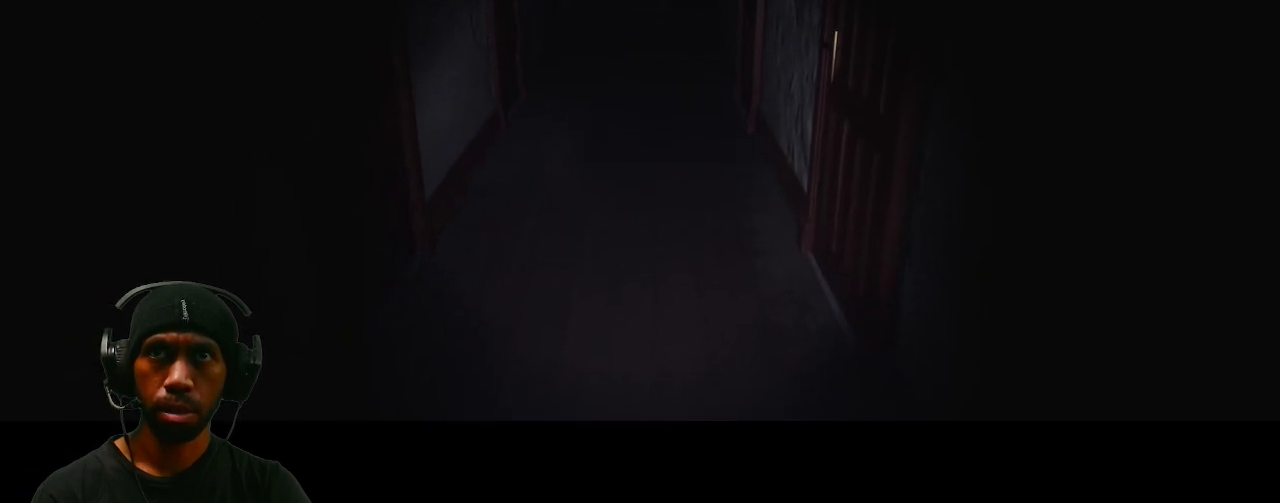
{"keys": [], "mouse": [], "events": []}
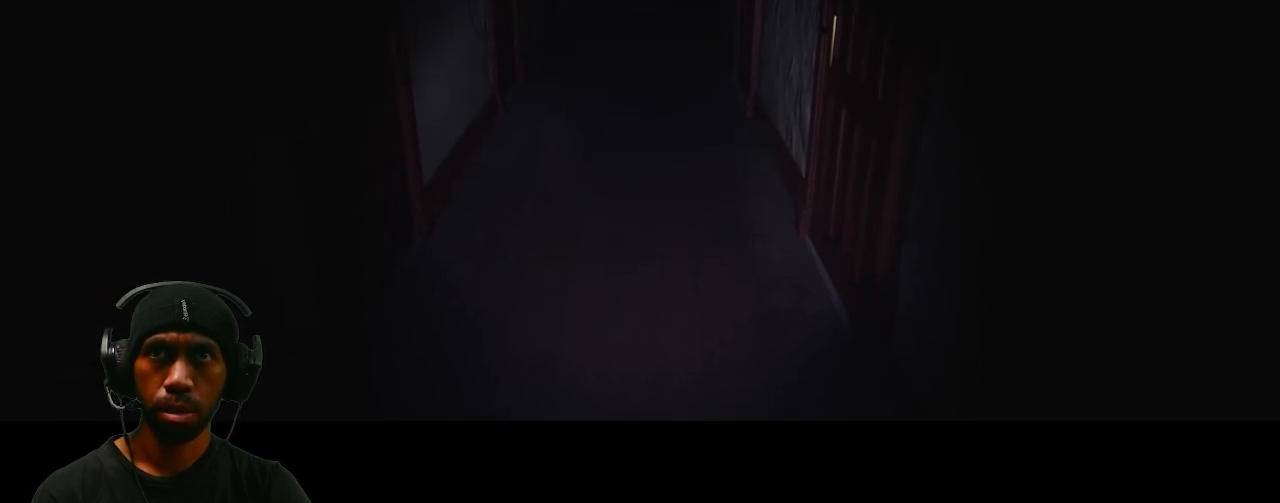
{"keys": [], "mouse": [], "events": []}
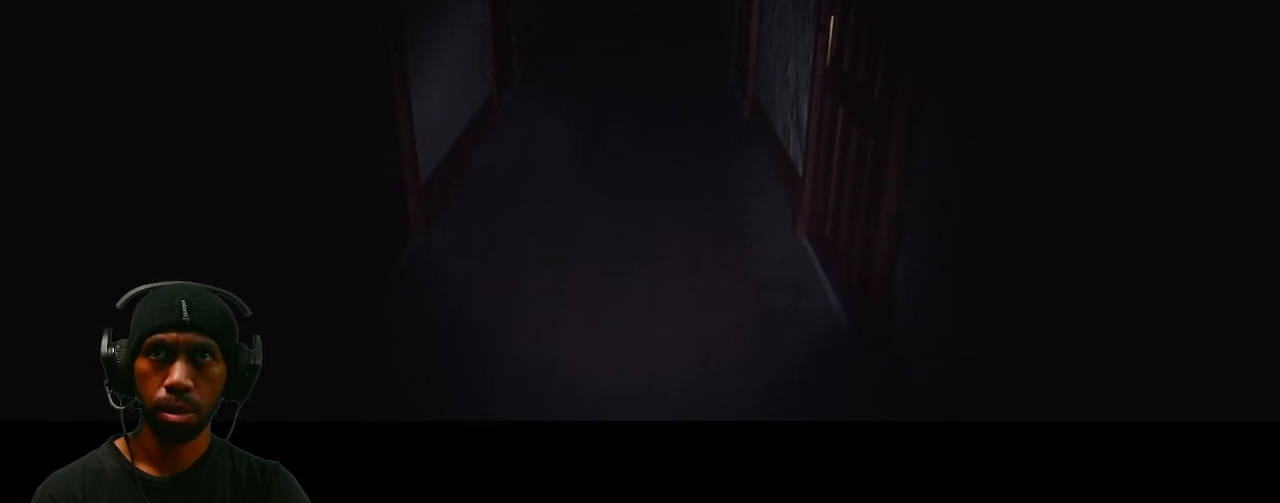
{"keys": [], "mouse": [], "events": [[67, "mouse_right", "down"], [233, "mouse_right", "up"]]}
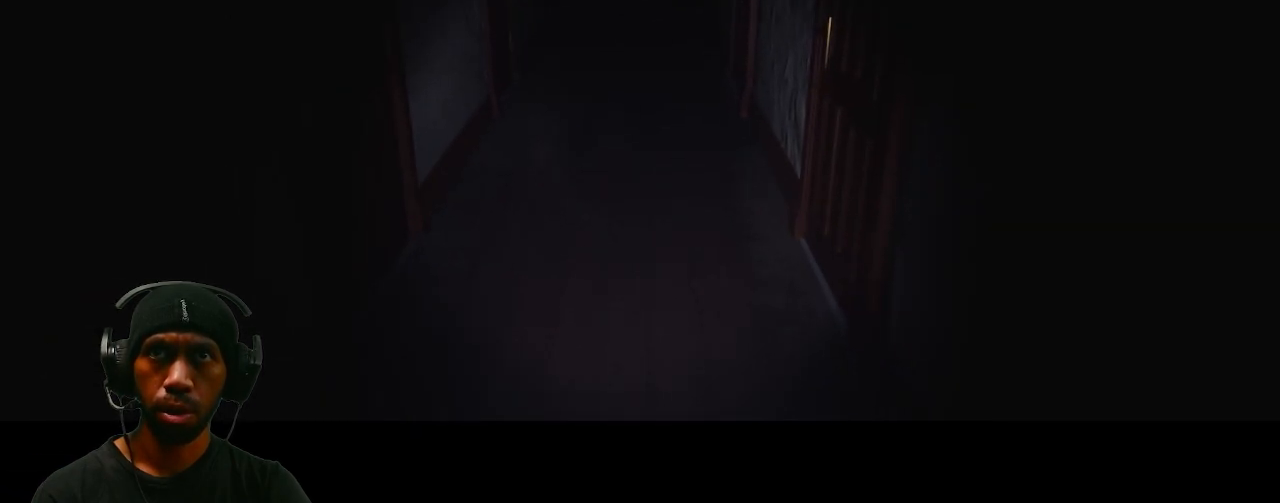
{"keys": [], "mouse": [], "events": []}
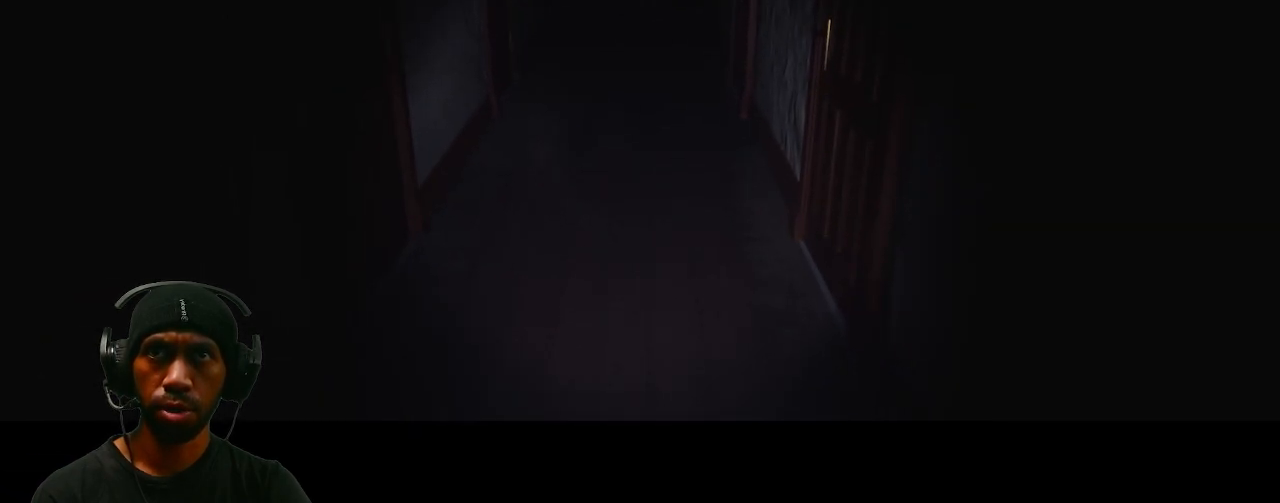
{"keys": [], "mouse": [], "events": [[167, "f", "down"], [283, "f", "up"]]}
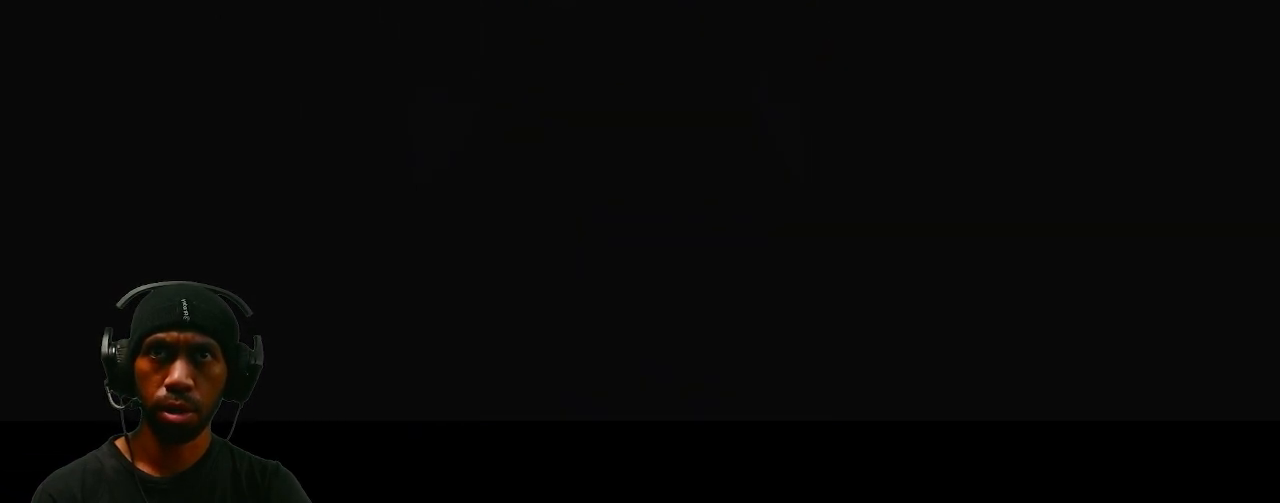
{"keys": [], "mouse": [], "events": []}
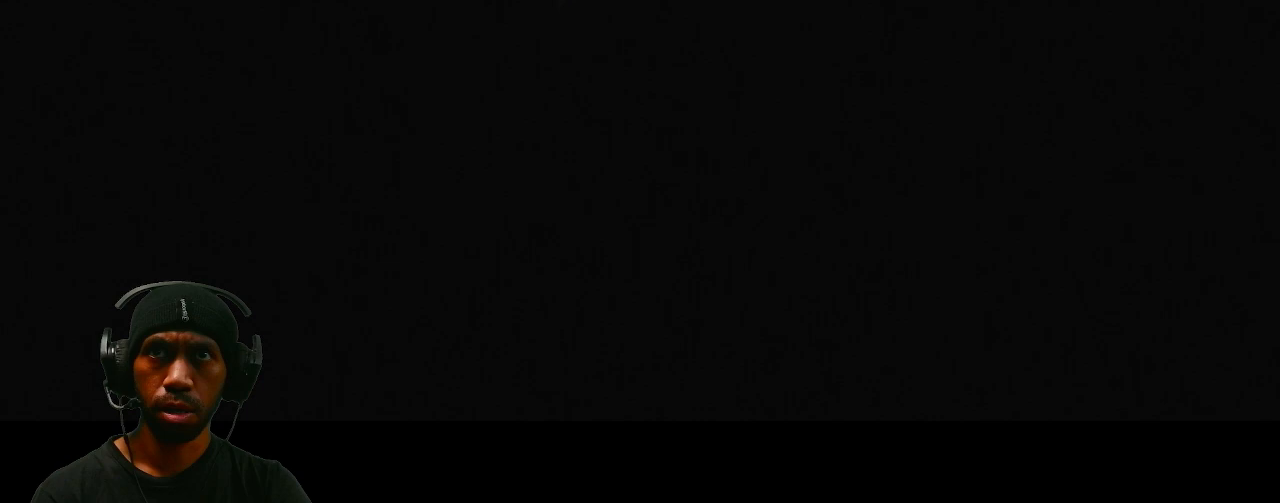
{"keys": ["f"], "mouse": [], "events": [[400, "f", "down"]]}
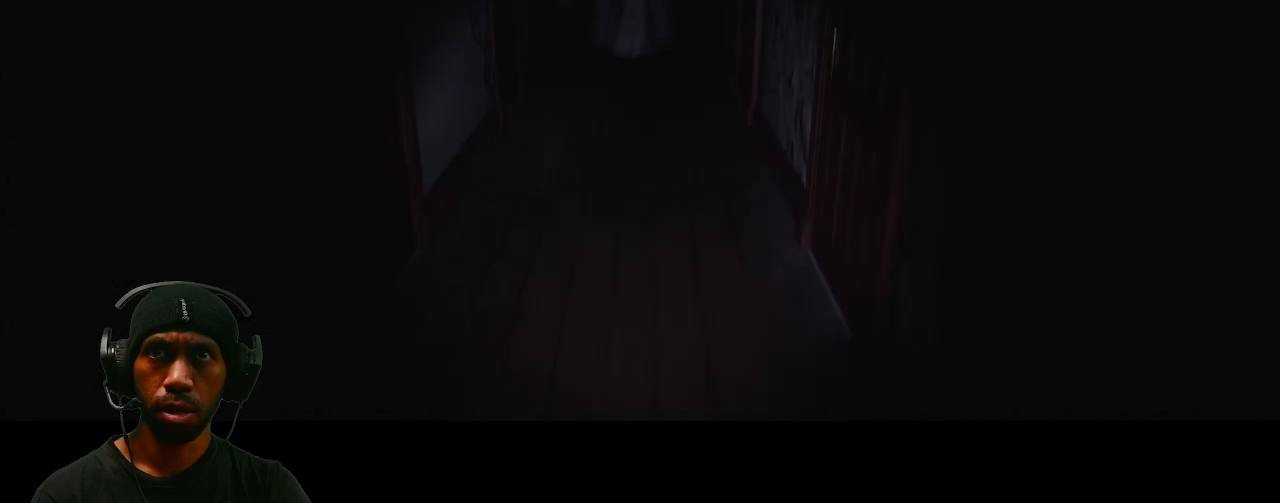
{"keys": ["f"], "mouse": [], "events": [[33, "f", "up"], [500, "f", "down"]]}
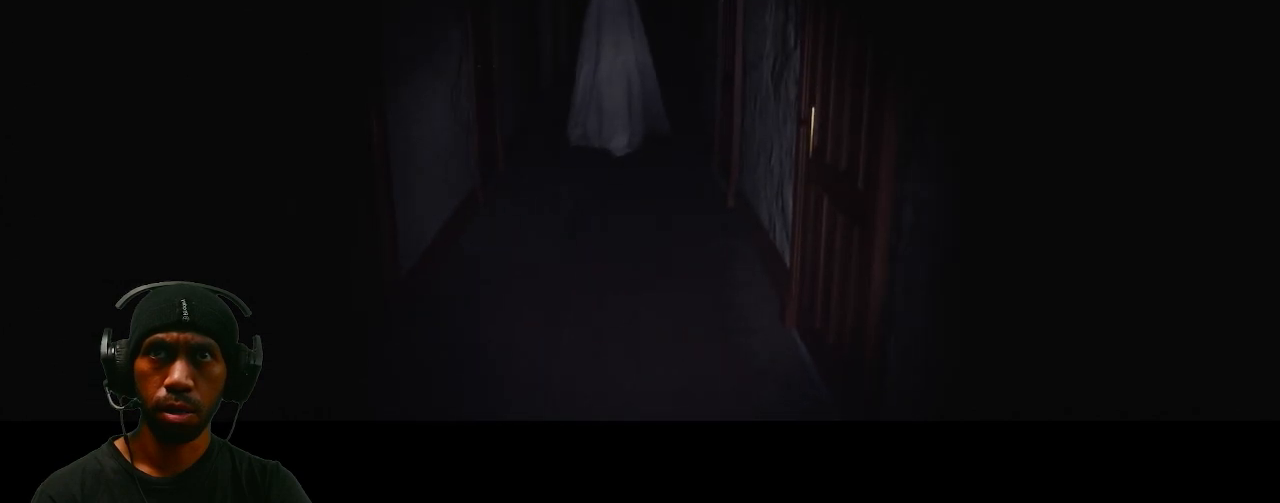
{"keys": ["s"], "mouse": [], "events": [[100, "f", "up"], [400, "s", "down"]]}
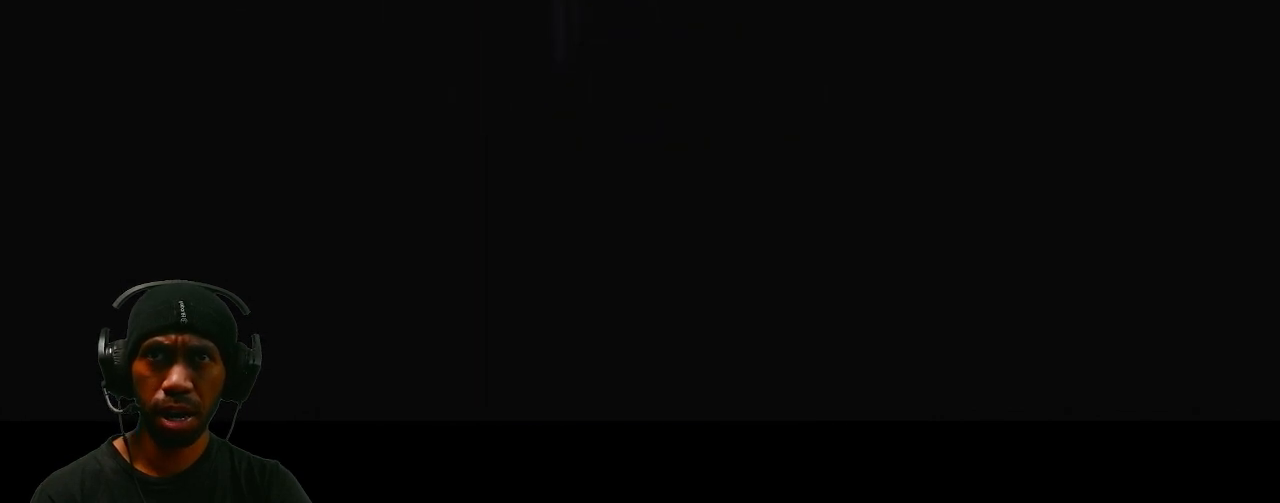
{"keys": [], "mouse": [], "events": [[267, "s", "up"]]}